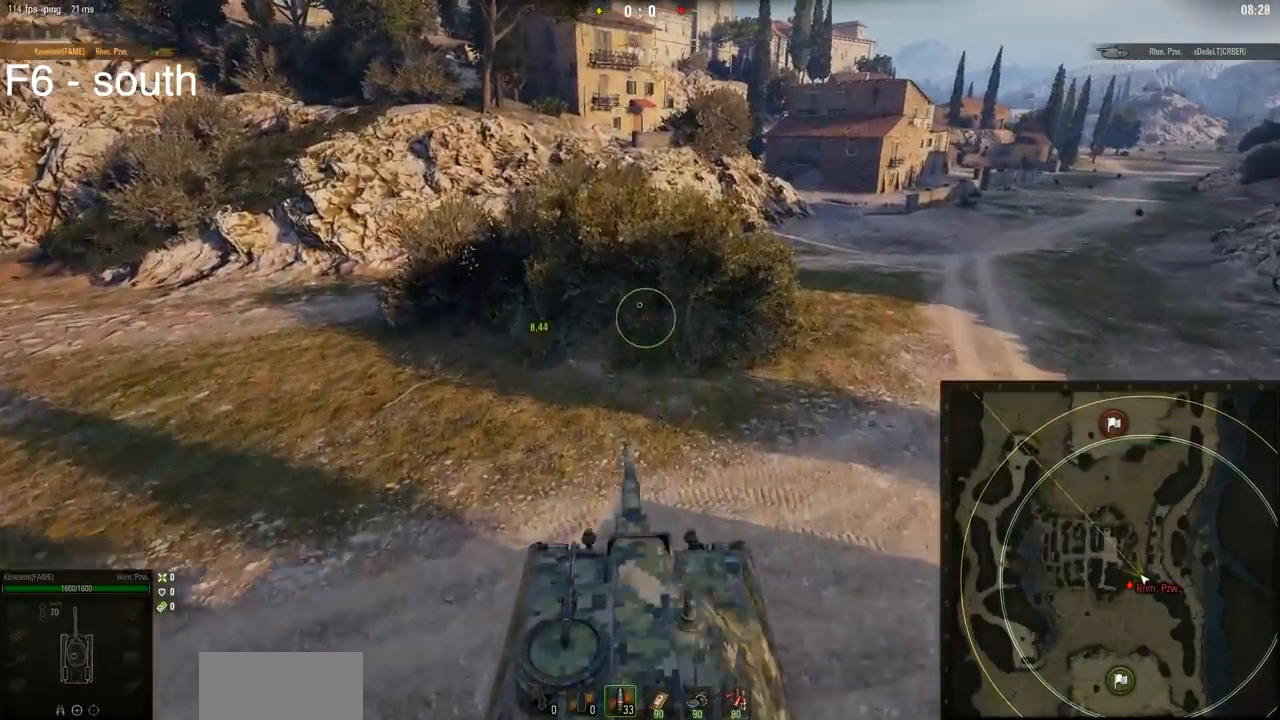
Gameplay with keyboard and mouse; each line is a JSON object with the keys and mouse buttons held at the frame after it. "events" lists presses ("down") and releases ("up") of "a", "d", "s", "w", "mouse_left" and "mouse_right" between this image and that frame as [ms after this image, input, new state], when the widget could be followed in between. "mouse_left", "mouse_right" = the "left", "right" buttons of the "mouse" list. No other keys are recorded. Mouse movement is not recorded. Not read: mouse_wheel.
{"keys": ["a", "w"], "mouse": [], "events": [[367, "a", "down"]]}
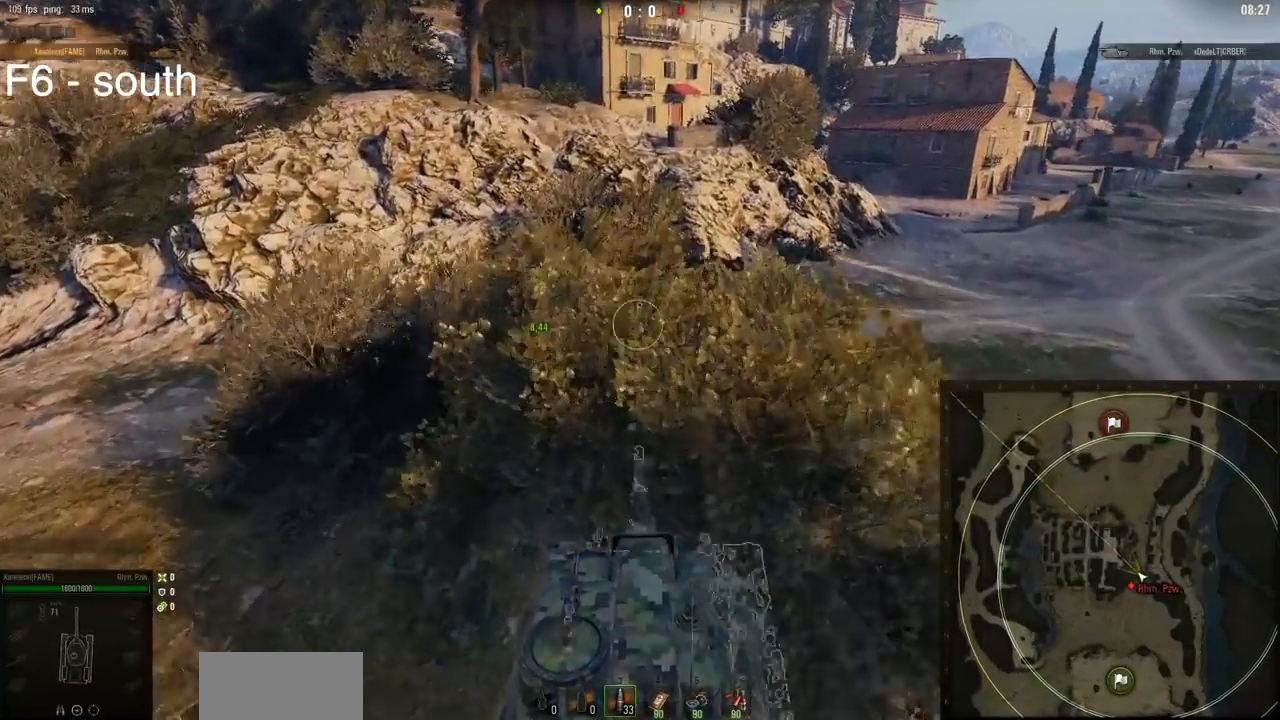
{"keys": ["w"], "mouse": [], "events": [[84, "a", "up"]]}
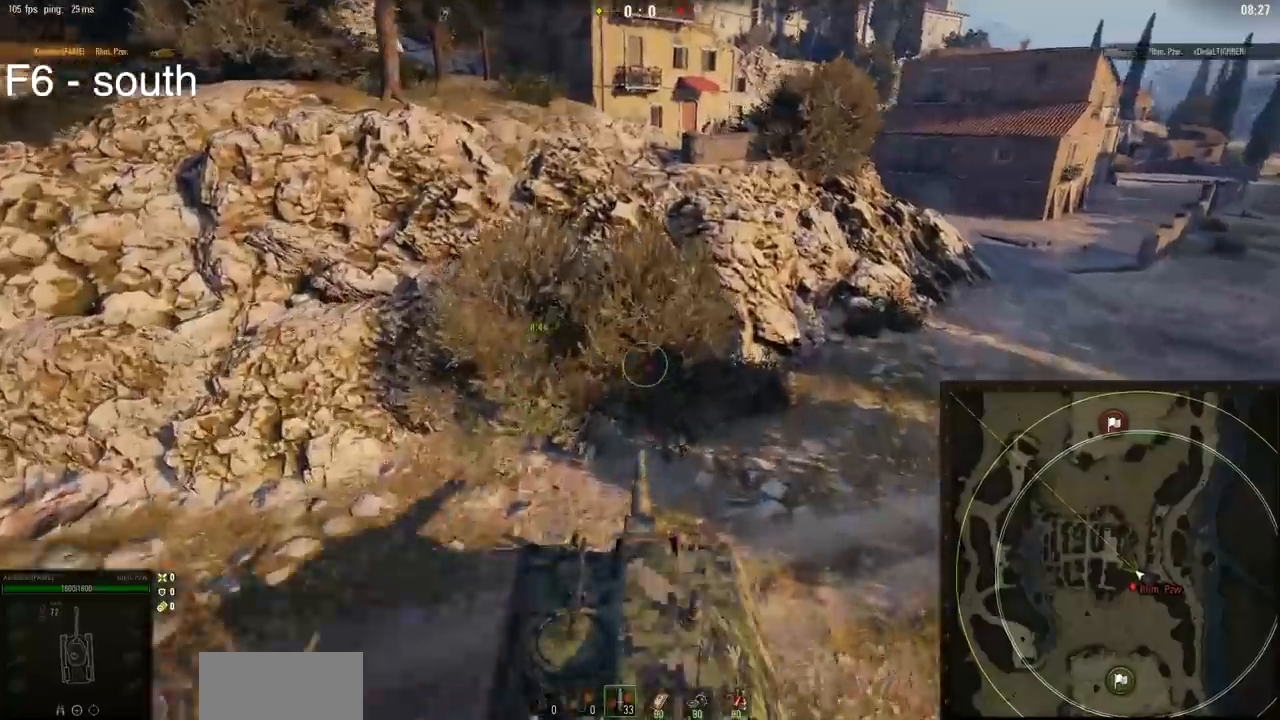
{"keys": ["w"], "mouse": [], "events": [[50, "a", "down"], [417, "a", "up"]]}
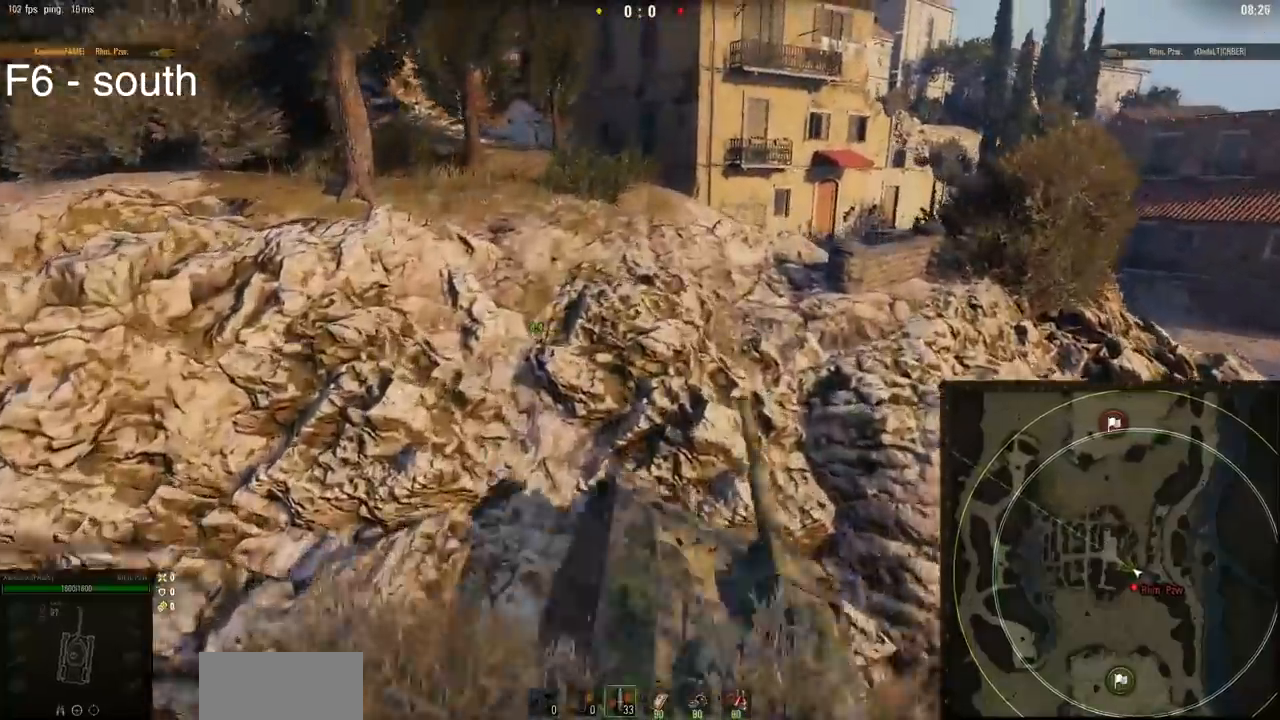
{"keys": ["w"], "mouse": [], "events": [[184, "d", "down"], [467, "d", "up"]]}
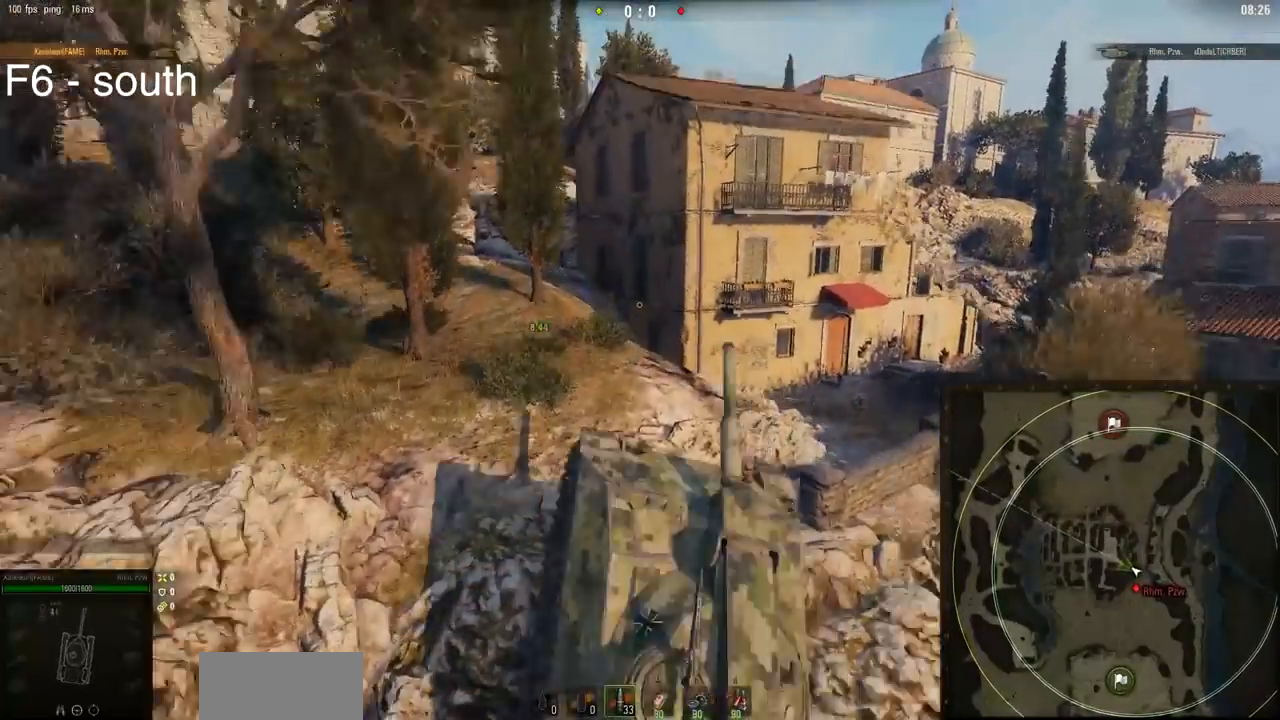
{"keys": ["d", "w"], "mouse": [], "events": [[16, "a", "down"], [33, "a", "up"], [100, "d", "down"]]}
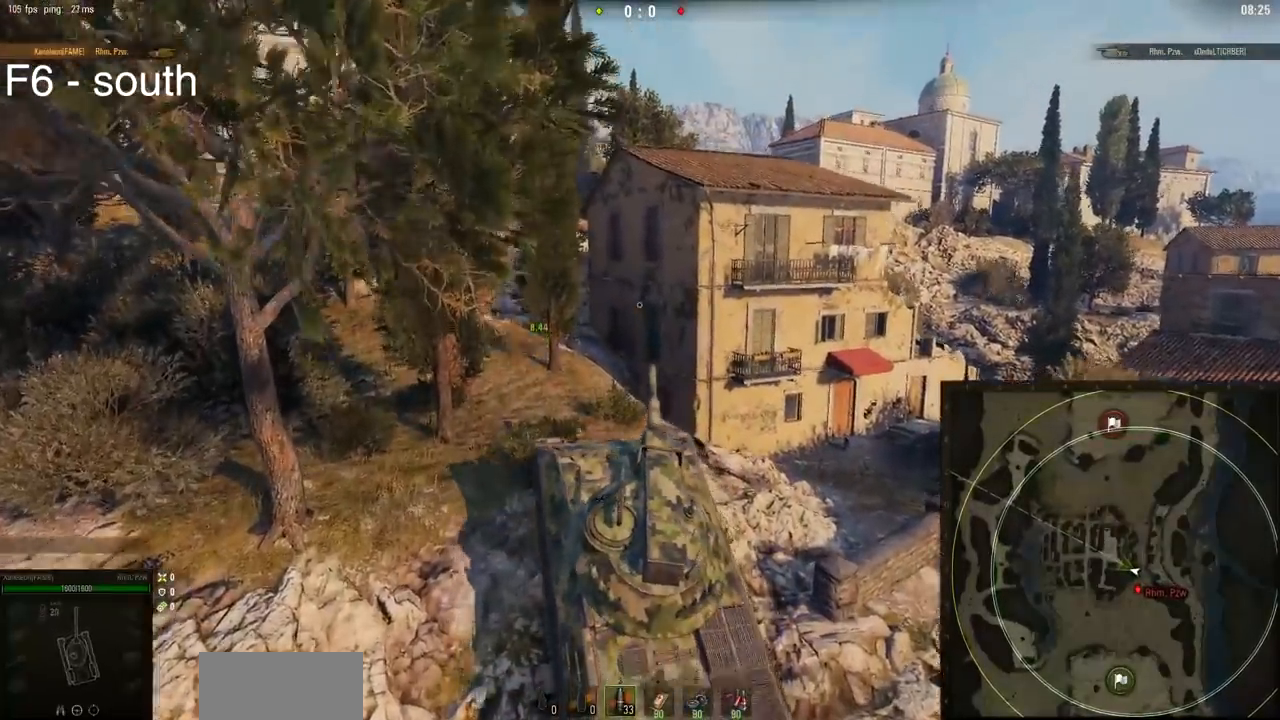
{"keys": ["d", "w"], "mouse": [], "events": []}
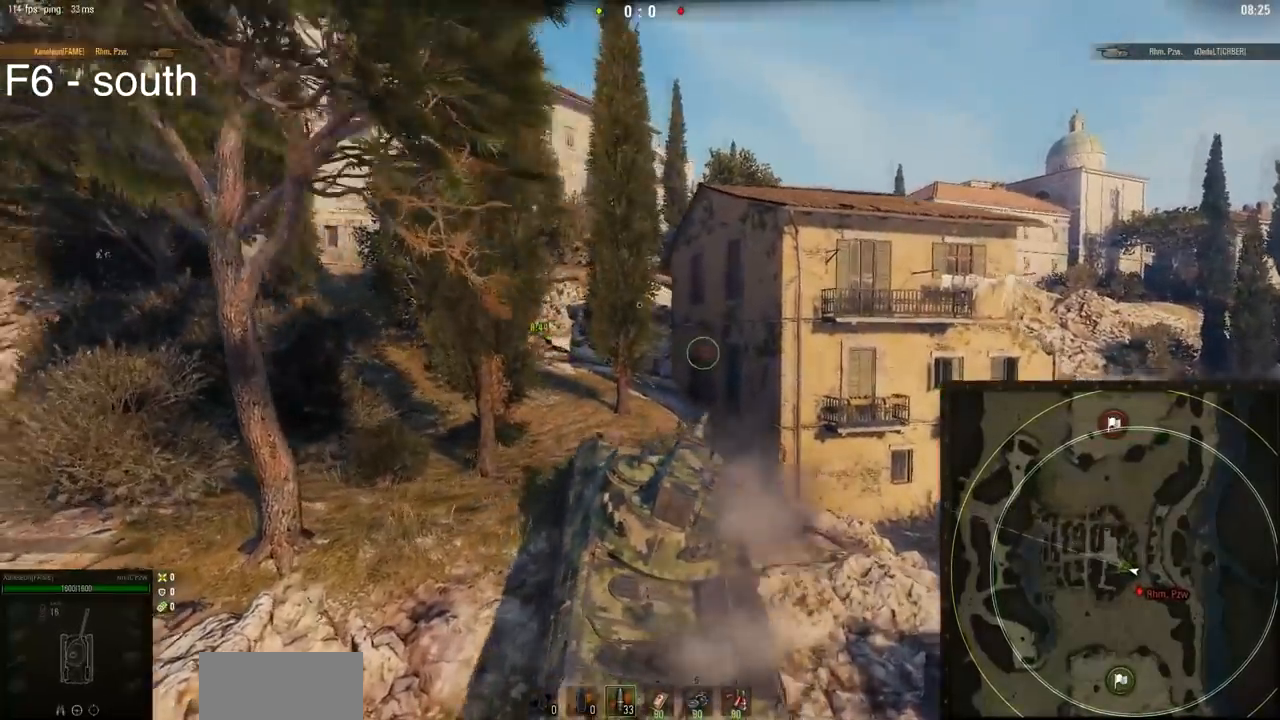
{"keys": ["a", "w"], "mouse": [], "events": [[200, "a", "down"], [200, "d", "up"]]}
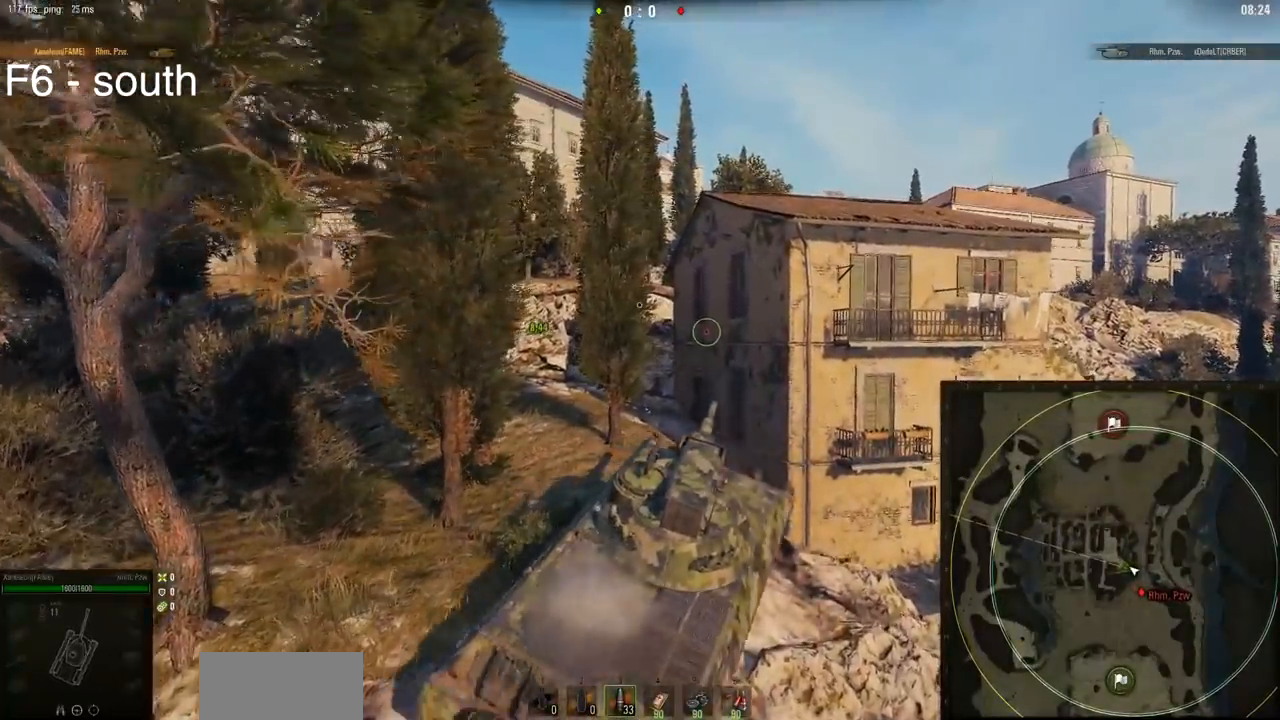
{"keys": ["a"], "mouse": [], "events": [[117, "w", "up"]]}
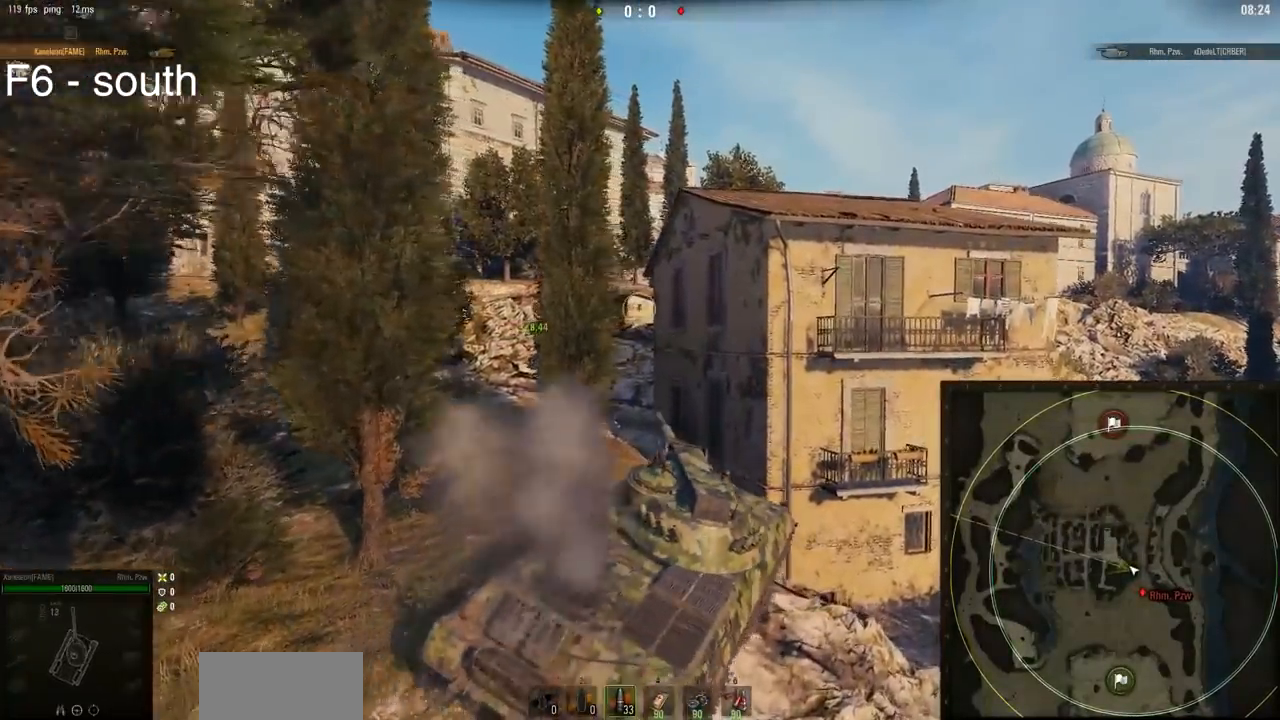
{"keys": ["a"], "mouse": [], "events": []}
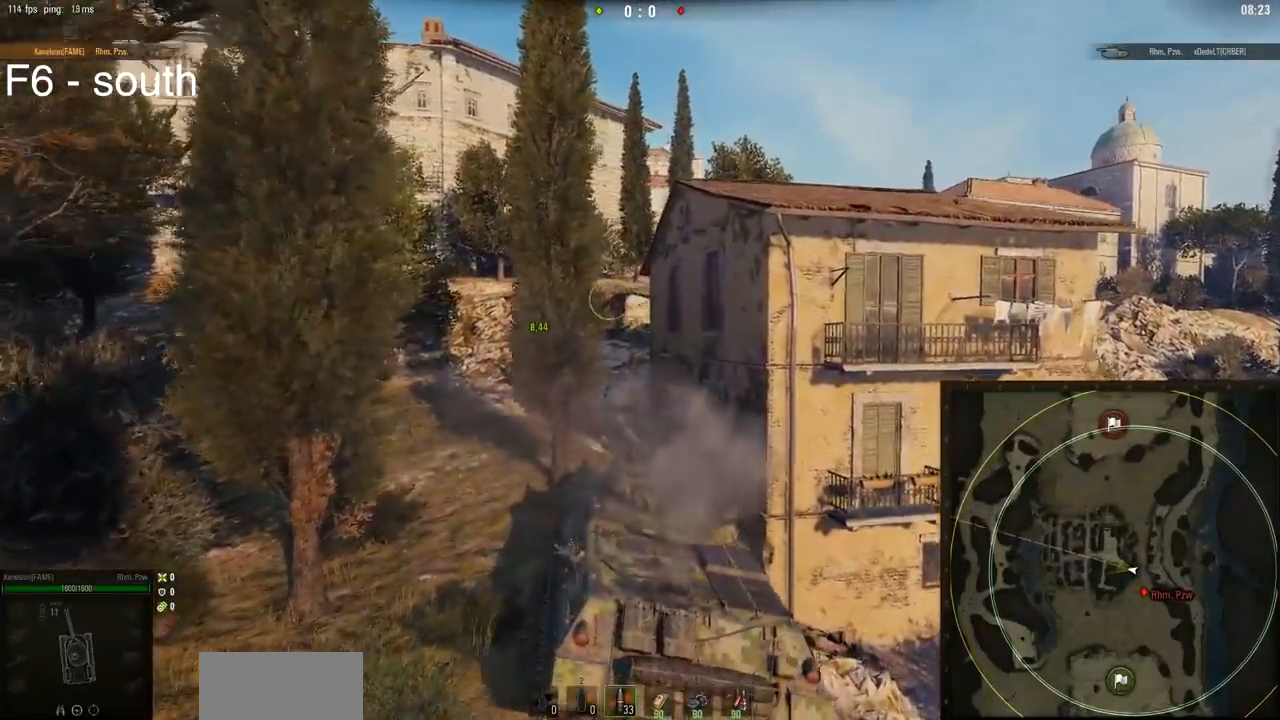
{"keys": ["a", "w"], "mouse": [], "events": [[184, "w", "down"]]}
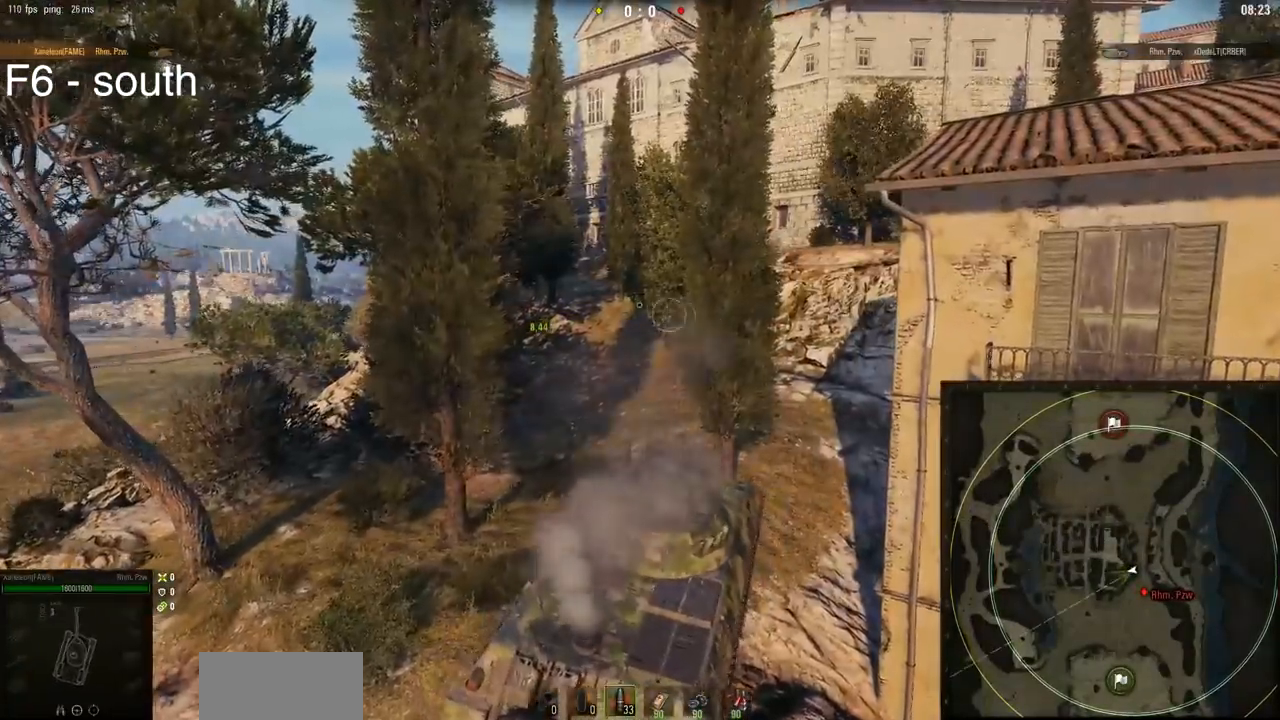
{"keys": ["a", "w"], "mouse": [], "events": []}
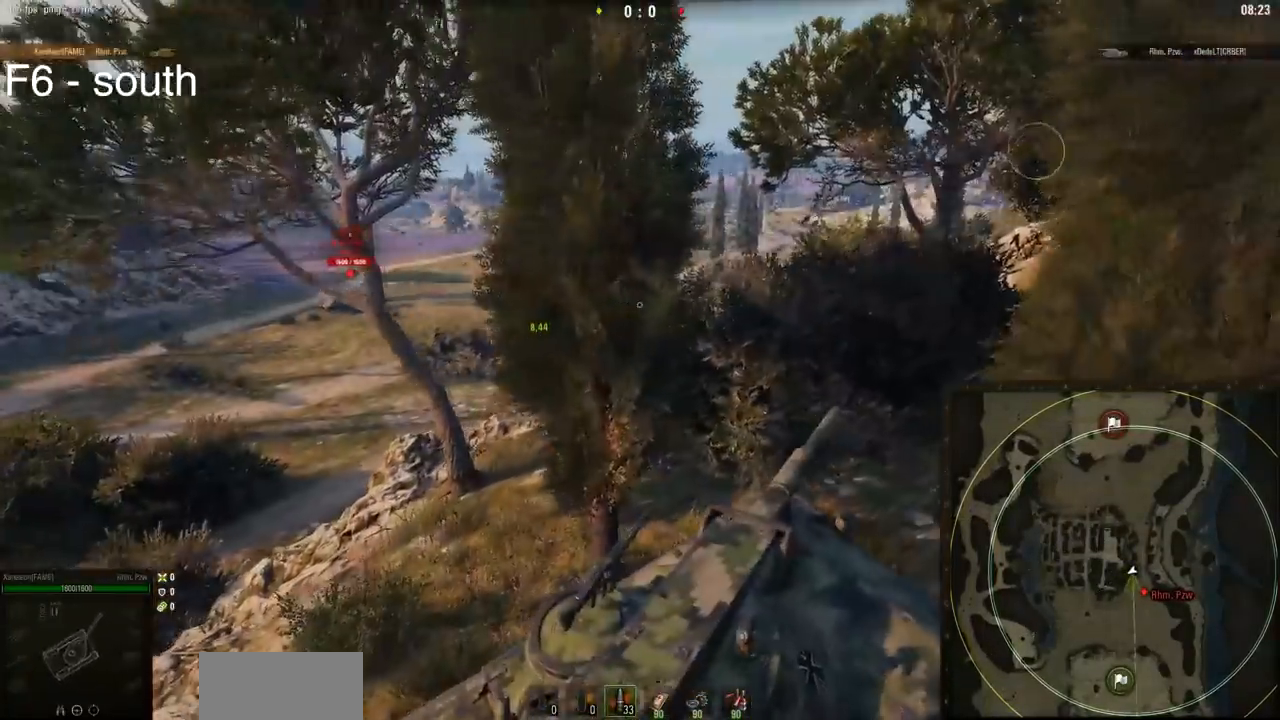
{"keys": ["d", "w"], "mouse": [], "events": [[367, "a", "up"], [401, "d", "down"]]}
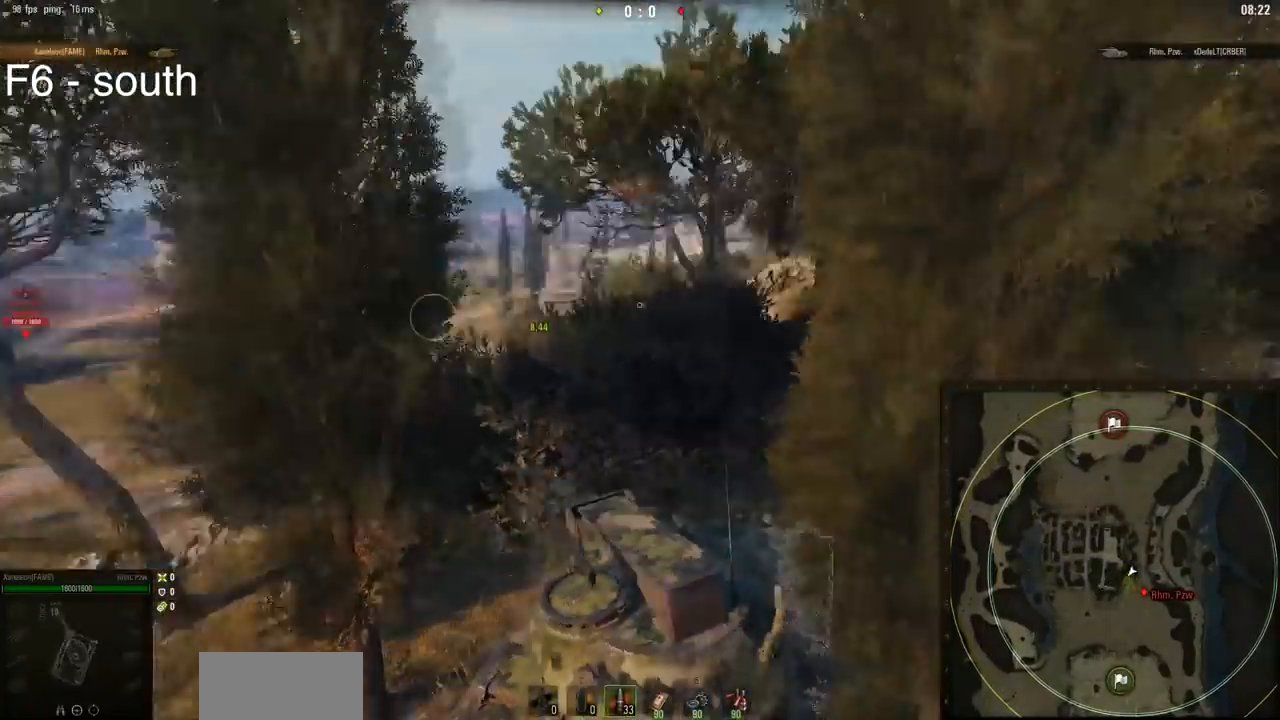
{"keys": ["d", "w"], "mouse": [], "events": []}
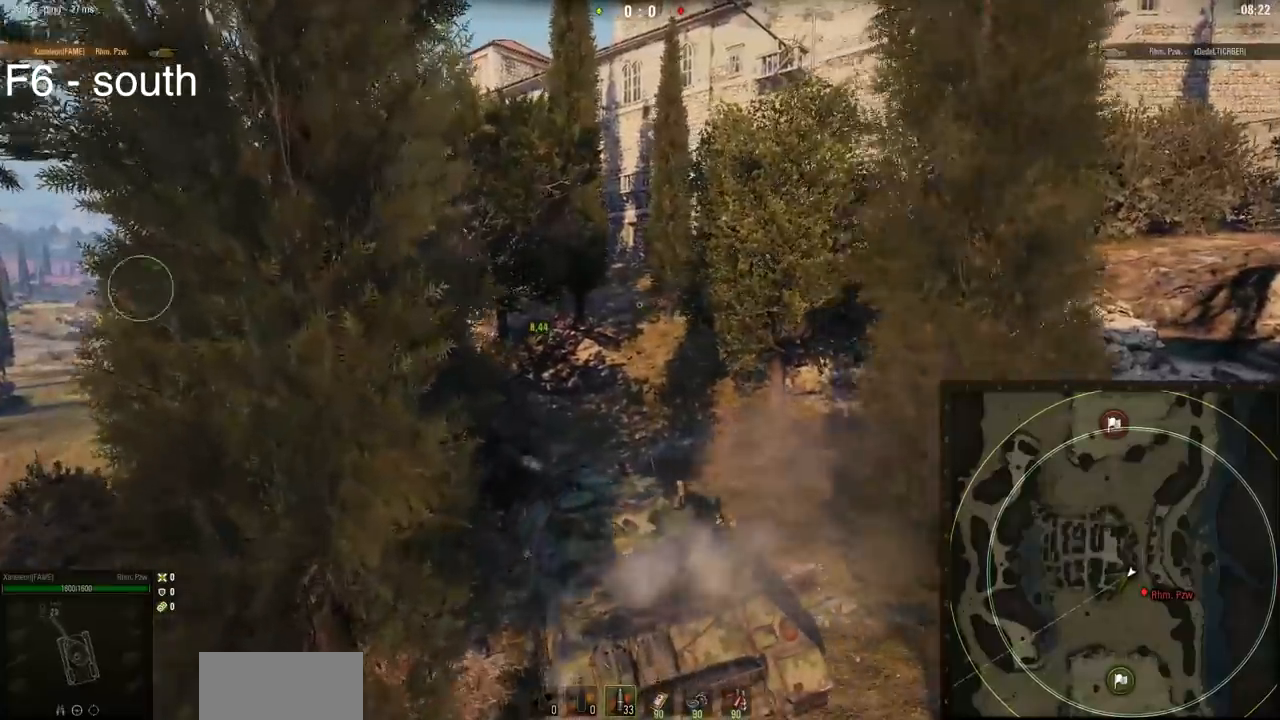
{"keys": ["w"], "mouse": [], "events": [[417, "d", "up"]]}
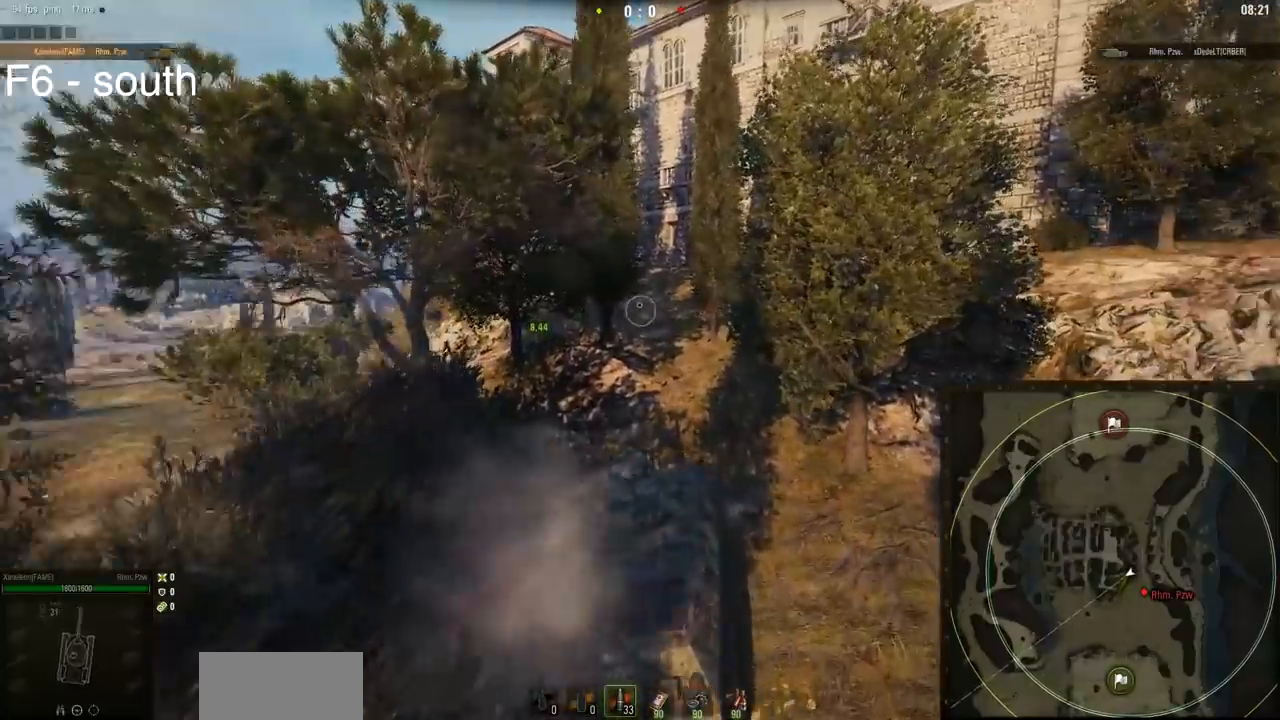
{"keys": ["a", "d", "w"], "mouse": [], "events": [[83, "a", "down"], [400, "d", "down"]]}
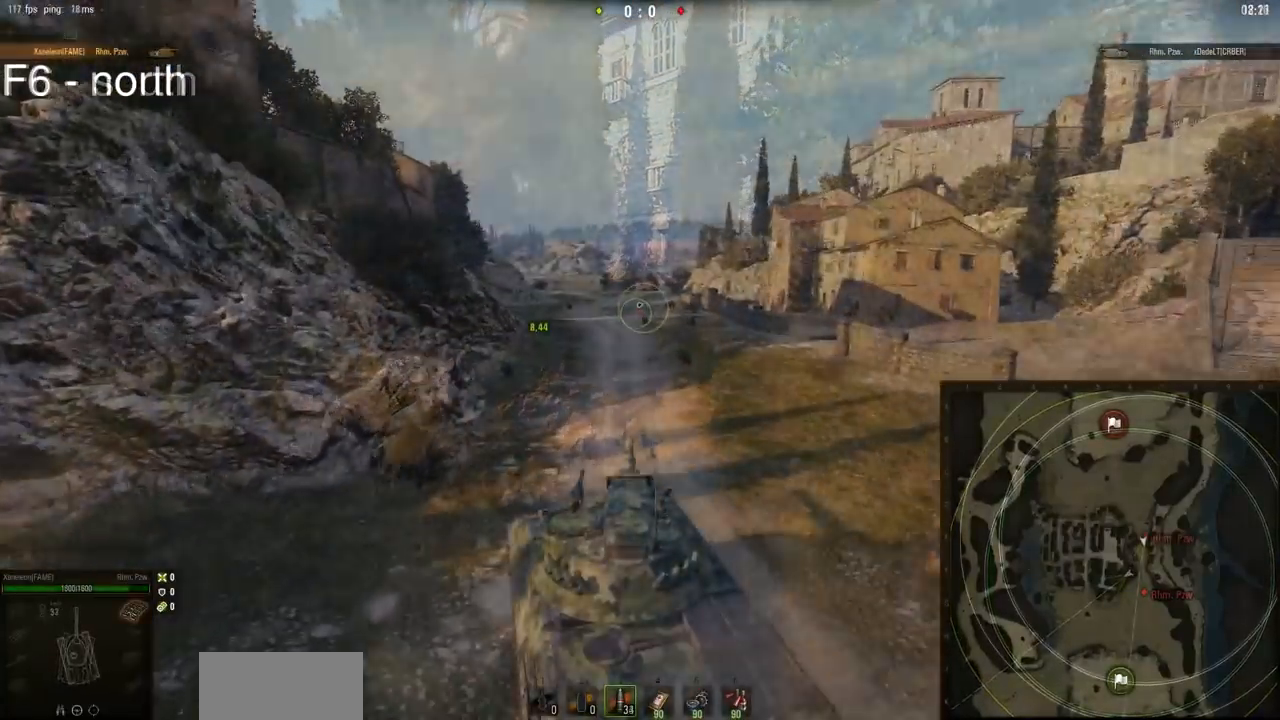
{"keys": ["w"], "mouse": [], "events": [[84, "a", "up"], [84, "d", "up"]]}
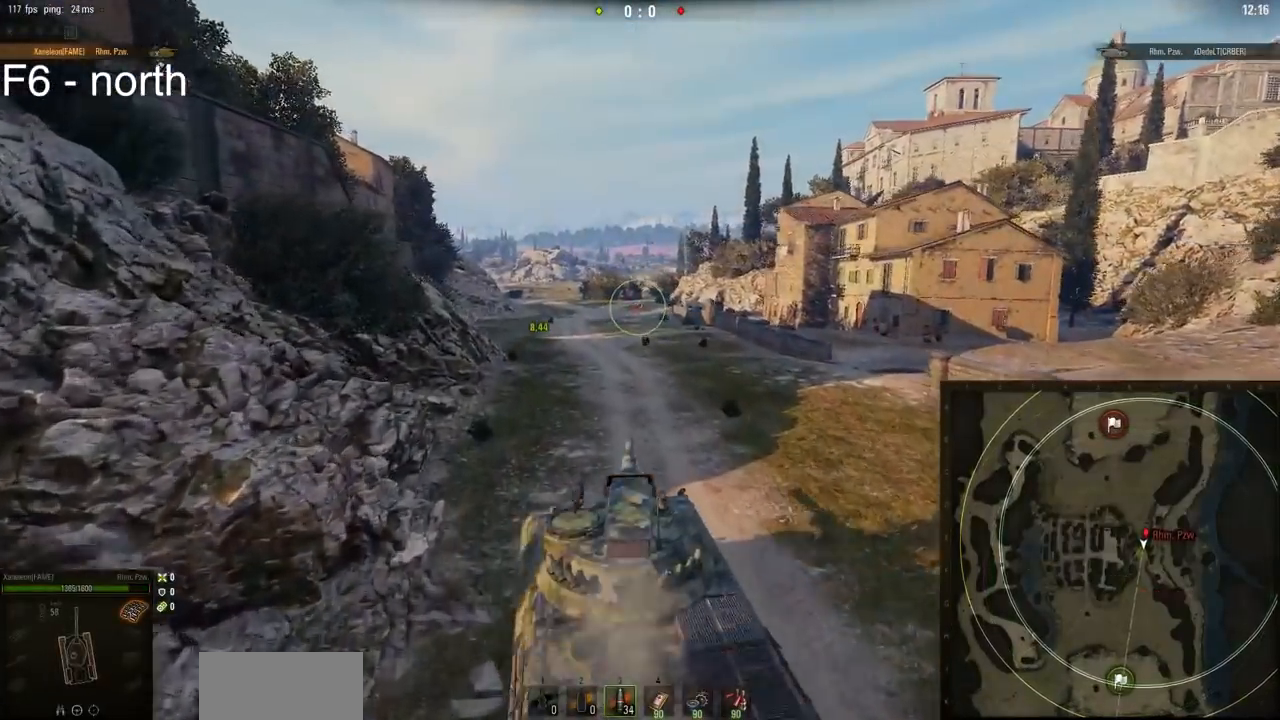
{"keys": ["w"], "mouse": [], "events": [[150, "a", "down"], [250, "a", "up"]]}
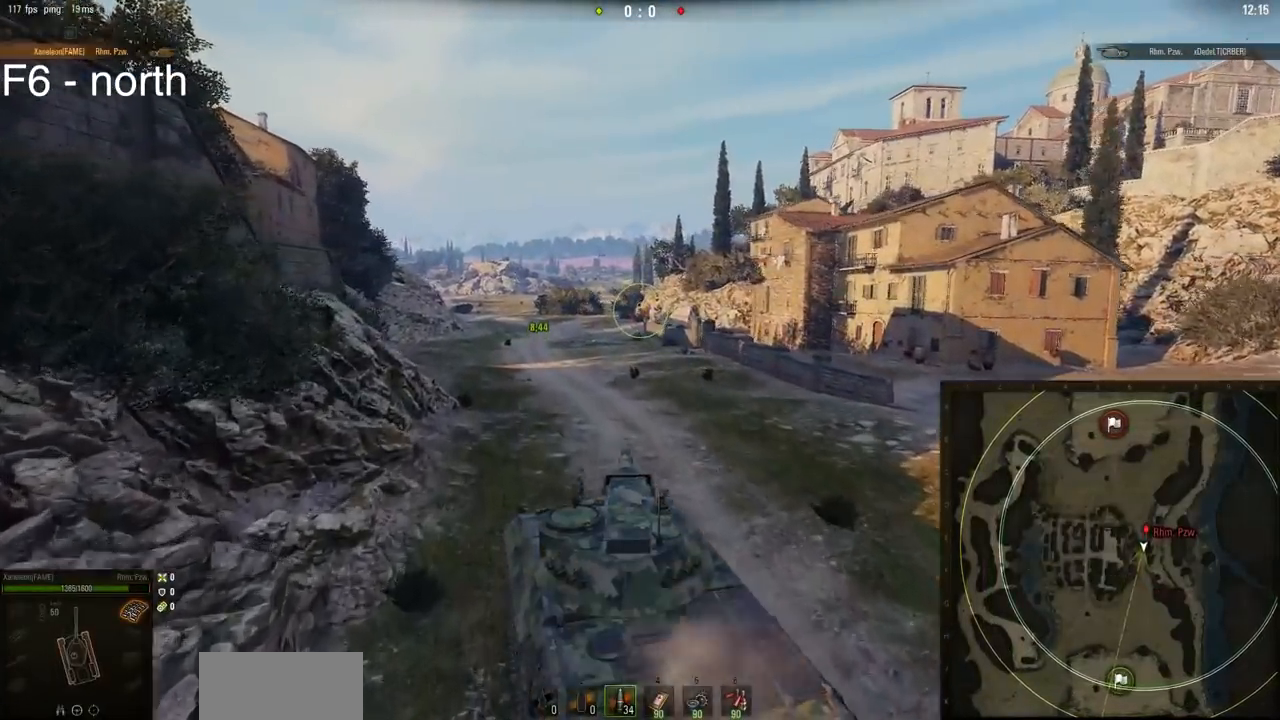
{"keys": ["w"], "mouse": [], "events": []}
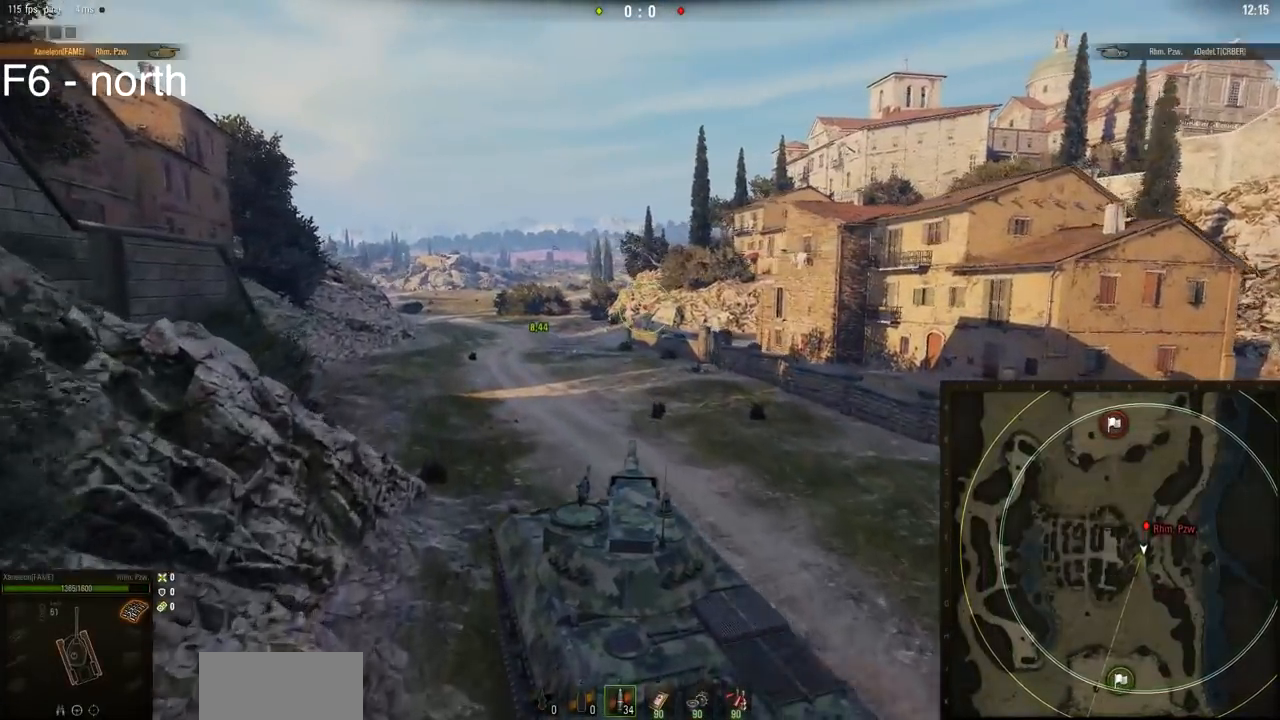
{"keys": ["w"], "mouse": [], "events": []}
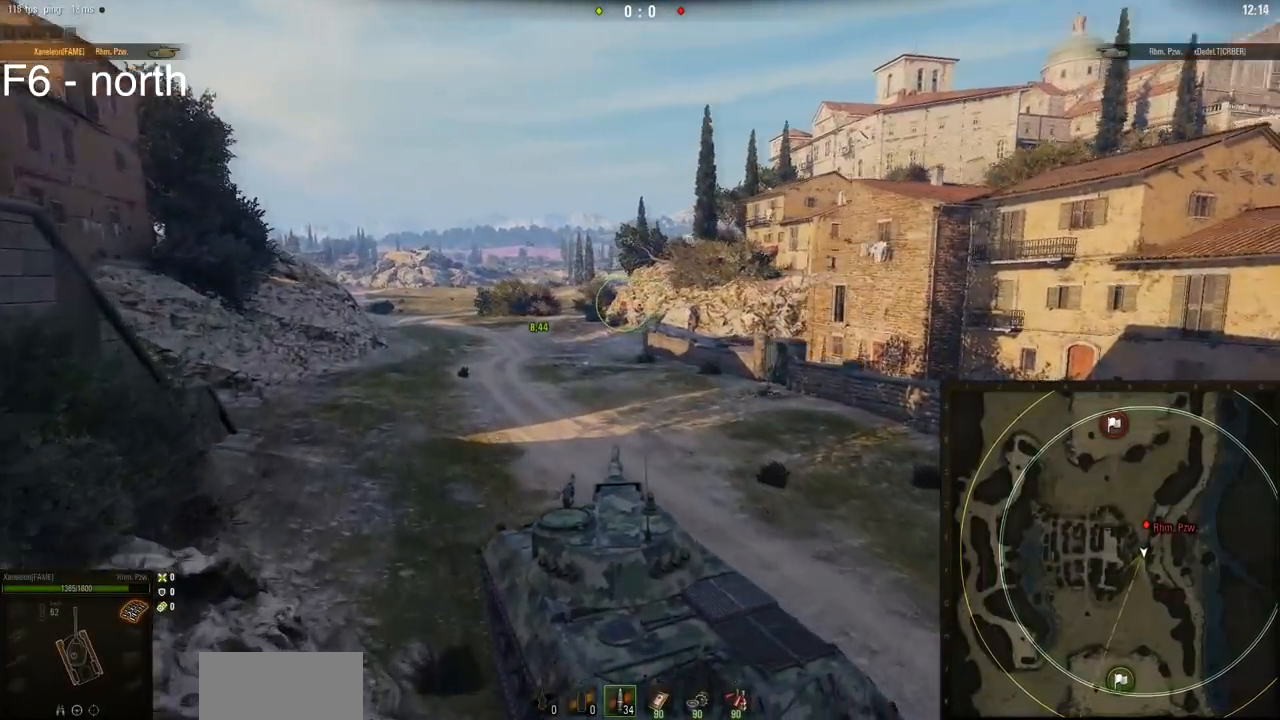
{"keys": ["d", "w"], "mouse": [], "events": [[200, "d", "down"]]}
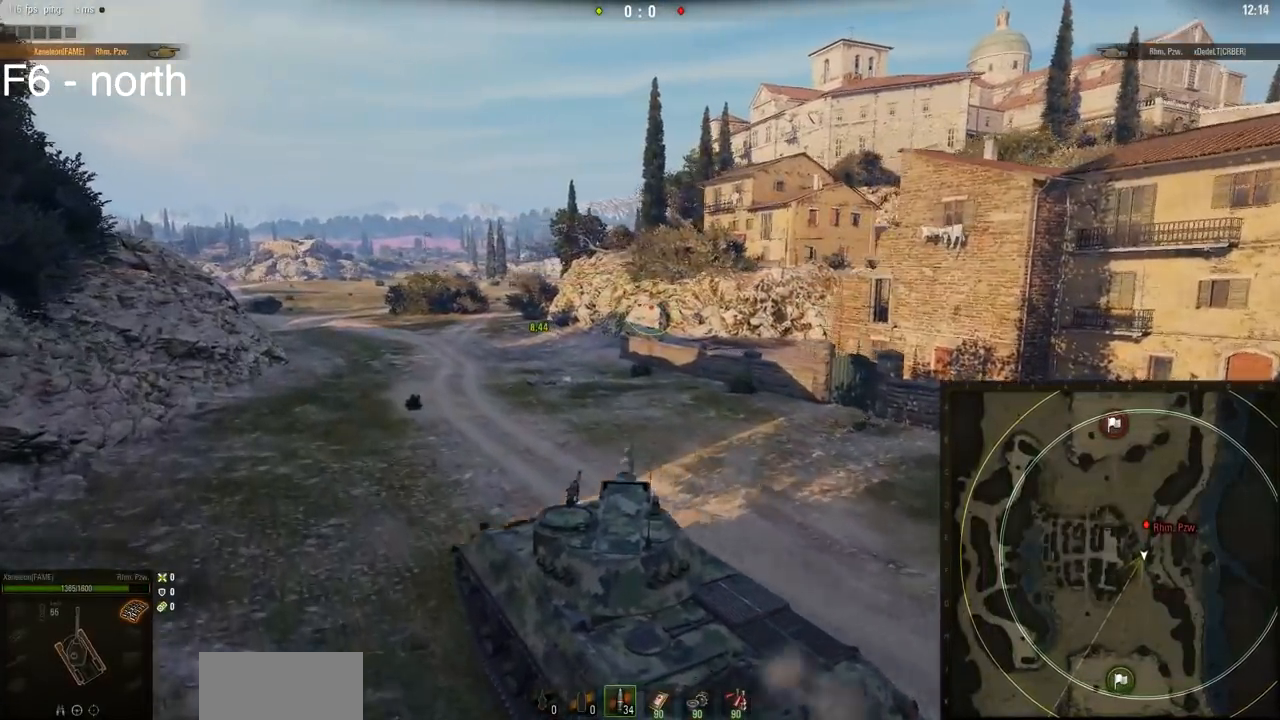
{"keys": ["w"], "mouse": [], "events": [[400, "d", "up"]]}
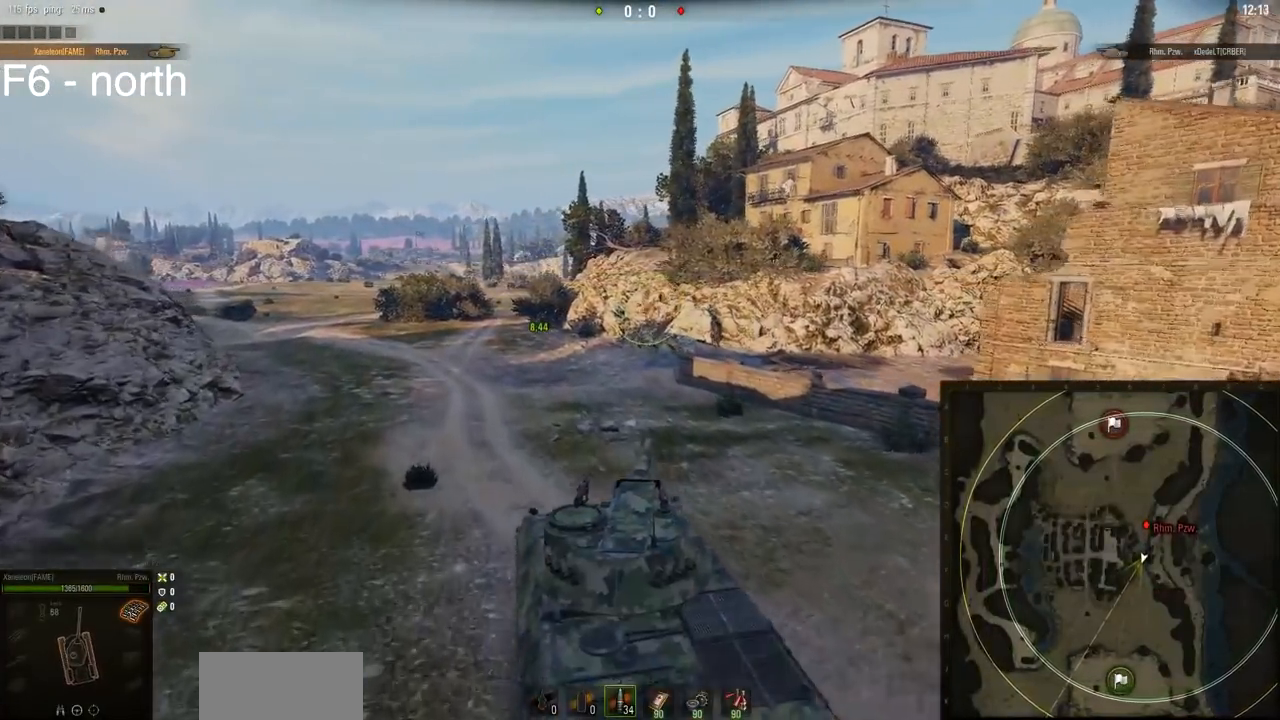
{"keys": ["w"], "mouse": [], "events": [[317, "d", "down"], [351, "d", "up"]]}
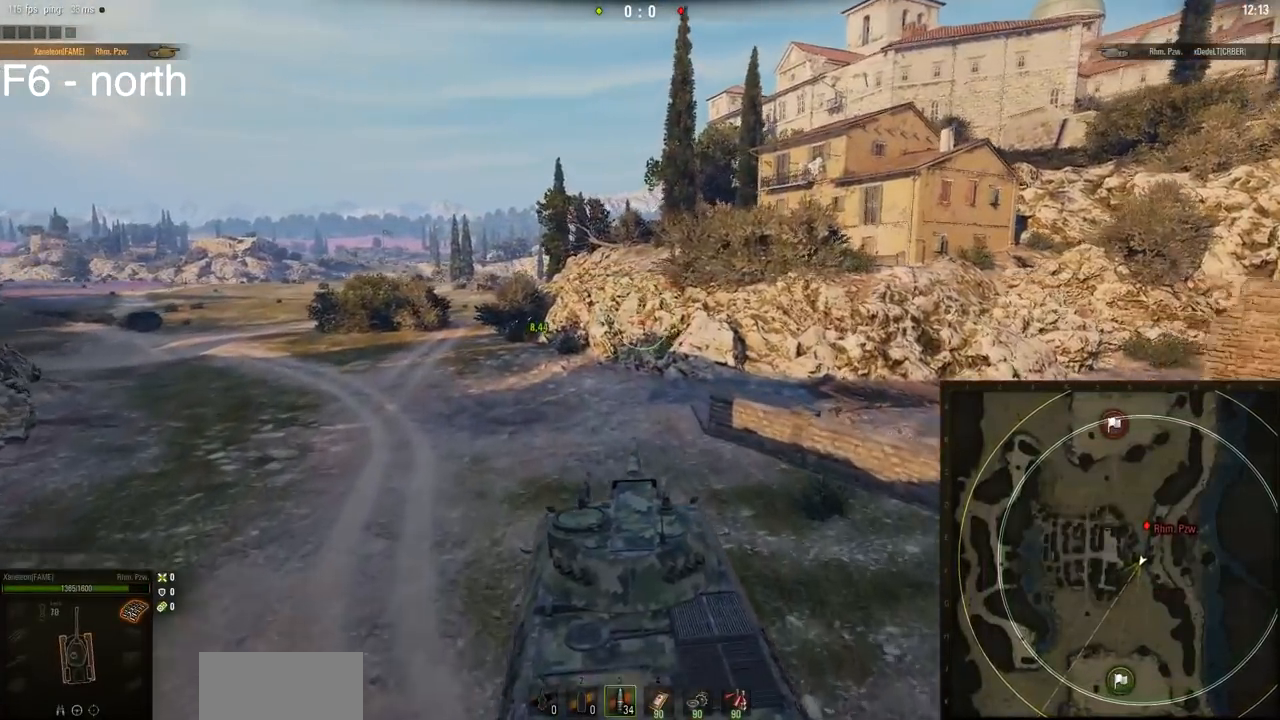
{"keys": ["d", "w"], "mouse": [], "events": [[450, "d", "down"]]}
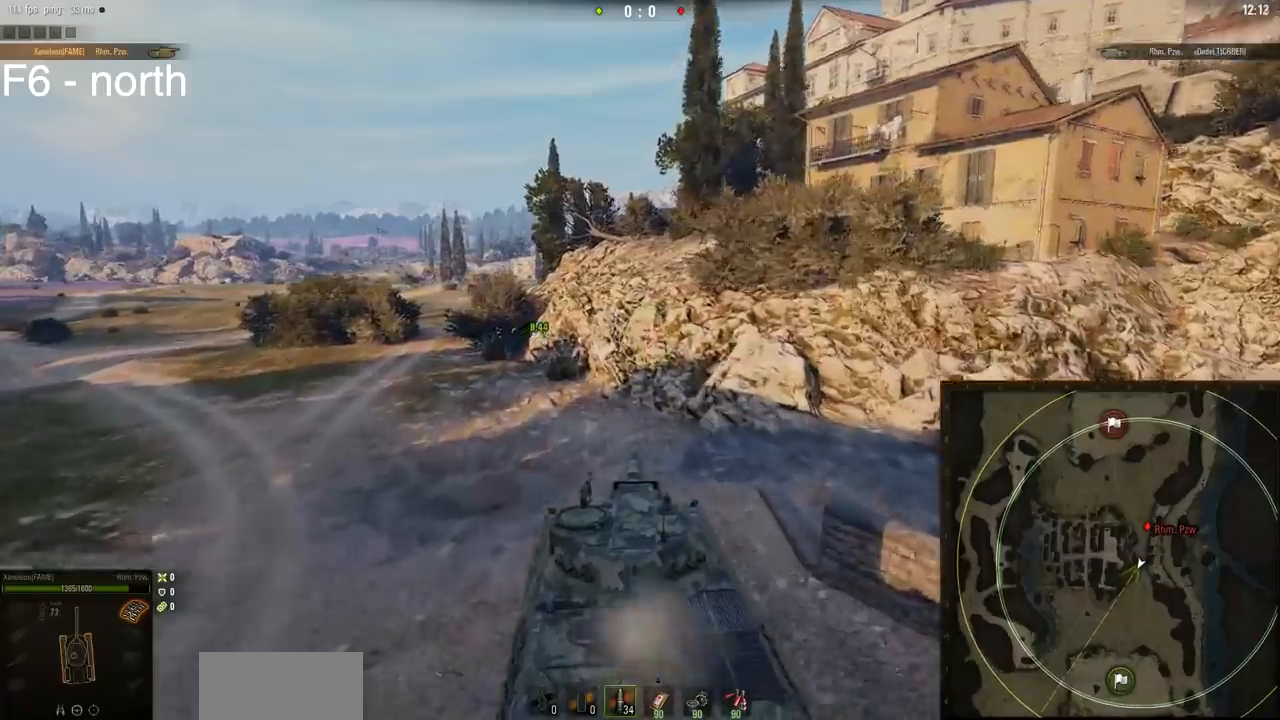
{"keys": ["a", "w"], "mouse": [], "events": [[467, "d", "up"], [501, "a", "down"]]}
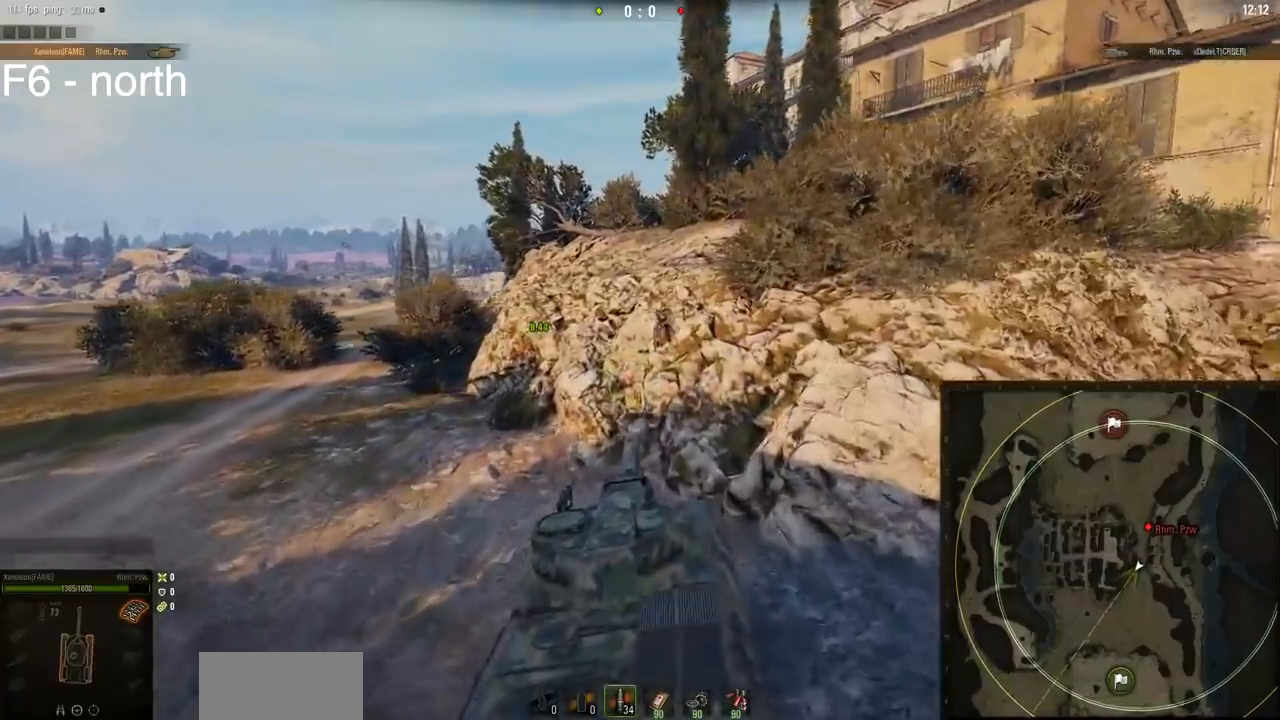
{"keys": ["w"], "mouse": [], "events": [[267, "a", "up"], [267, "d", "down"], [367, "a", "down"], [367, "d", "up"], [450, "a", "up"], [467, "d", "down"], [500, "d", "up"]]}
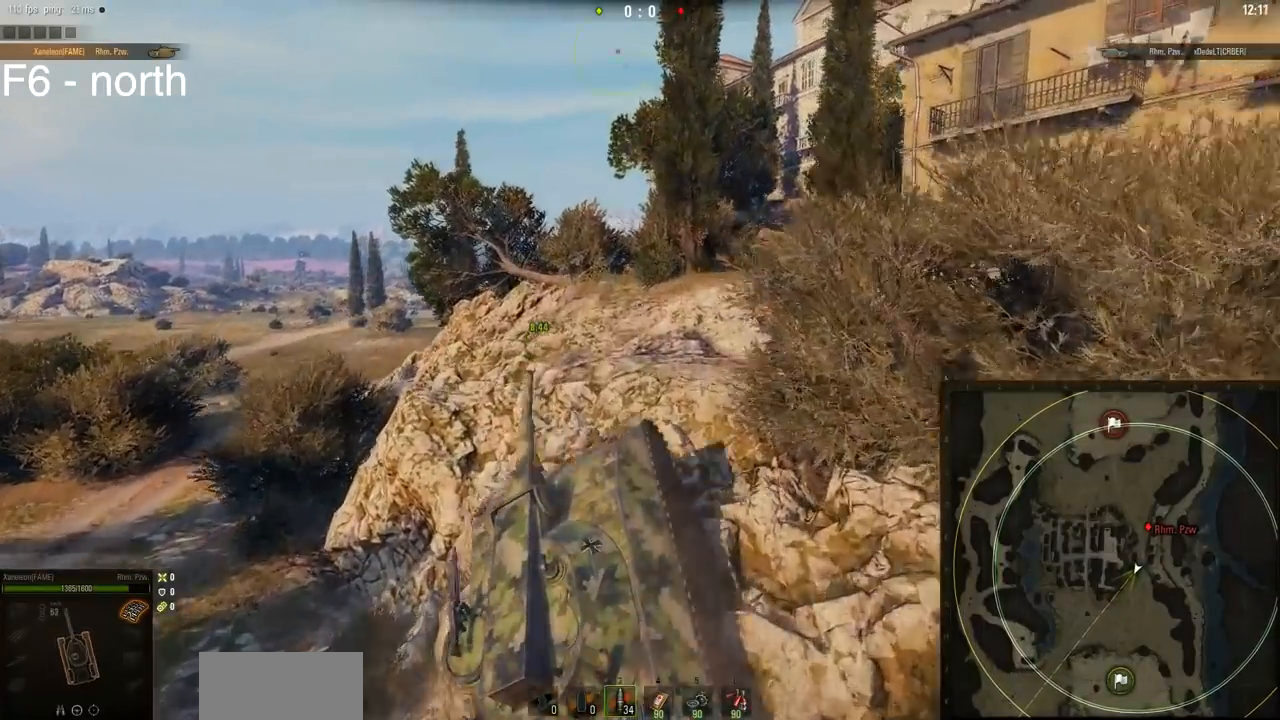
{"keys": ["d"], "mouse": [], "events": [[34, "d", "down"], [501, "w", "up"]]}
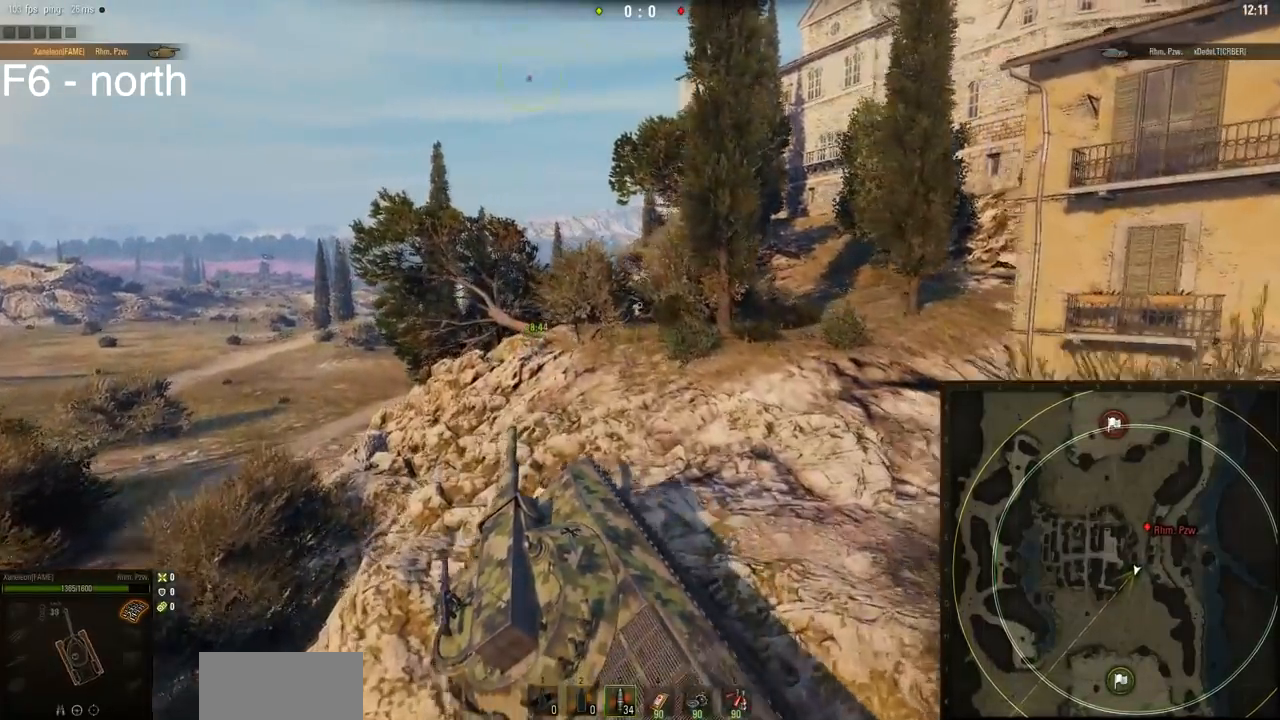
{"keys": ["d"], "mouse": [], "events": []}
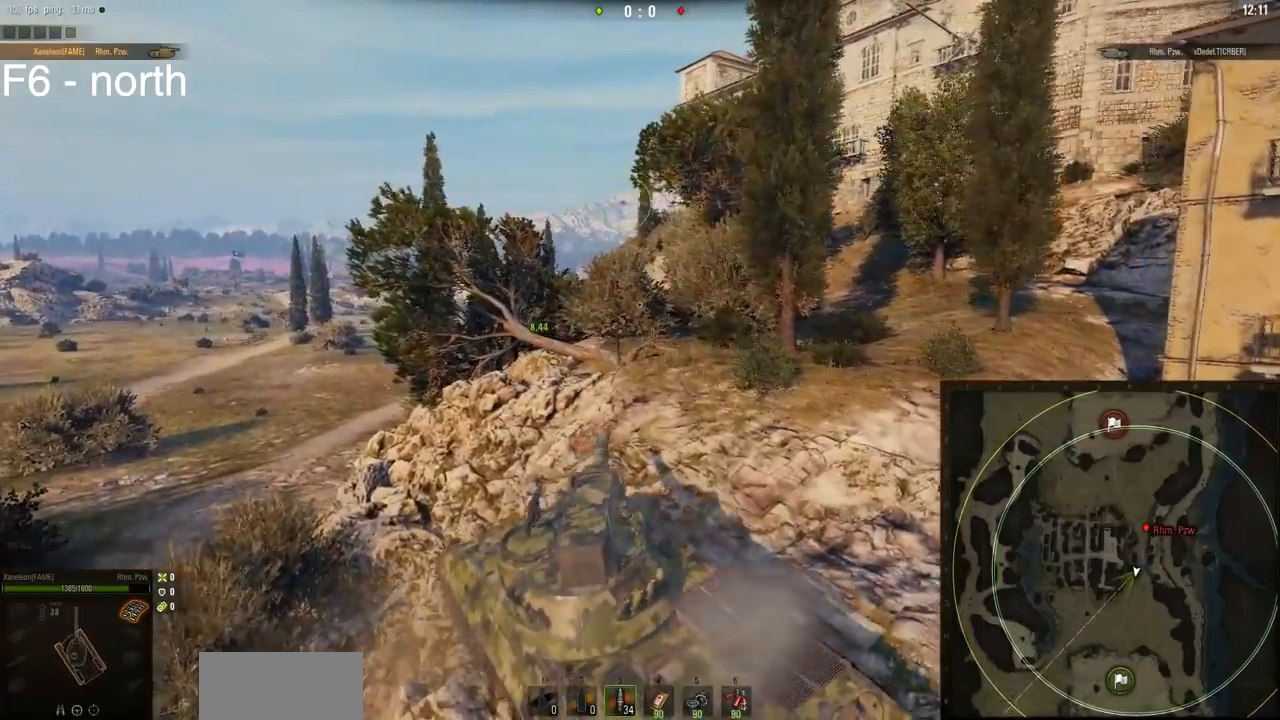
{"keys": ["d", "w"], "mouse": [], "events": [[251, "w", "down"]]}
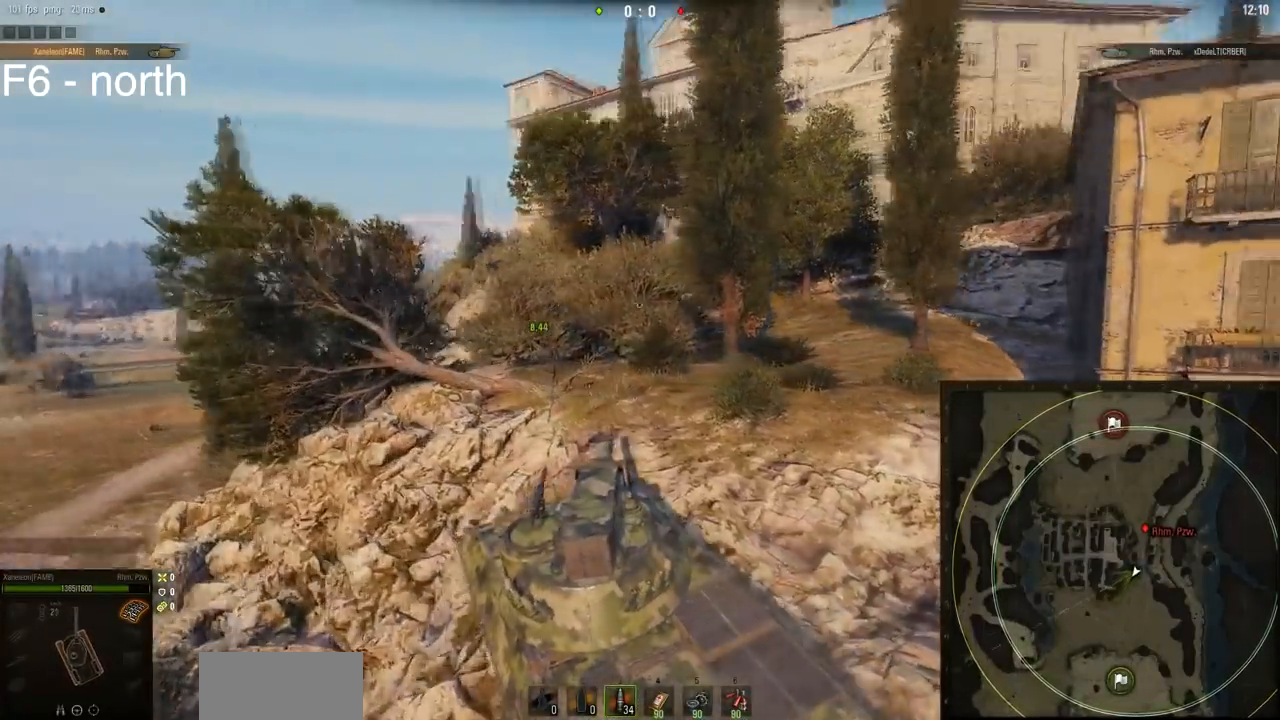
{"keys": ["a", "w"], "mouse": ["right"], "events": [[33, "a", "down"], [33, "d", "up"], [334, "mouse_right", "down"]]}
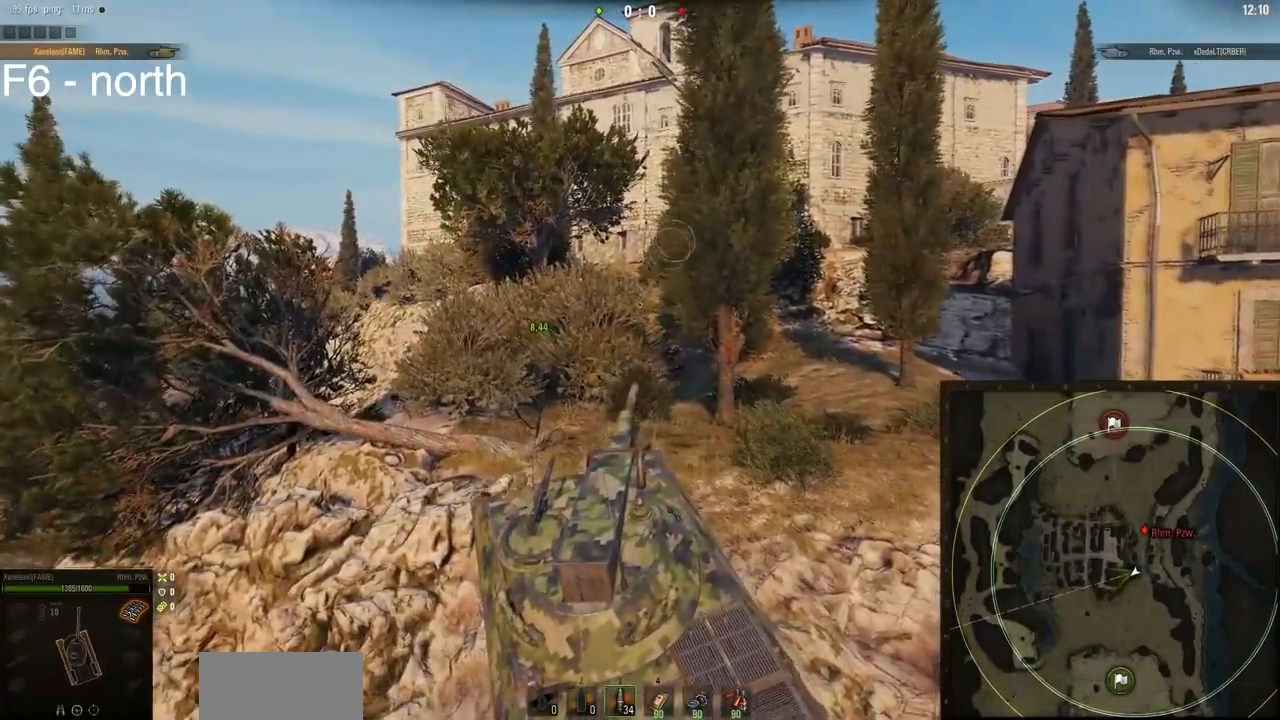
{"keys": ["a", "w"], "mouse": ["right"], "events": []}
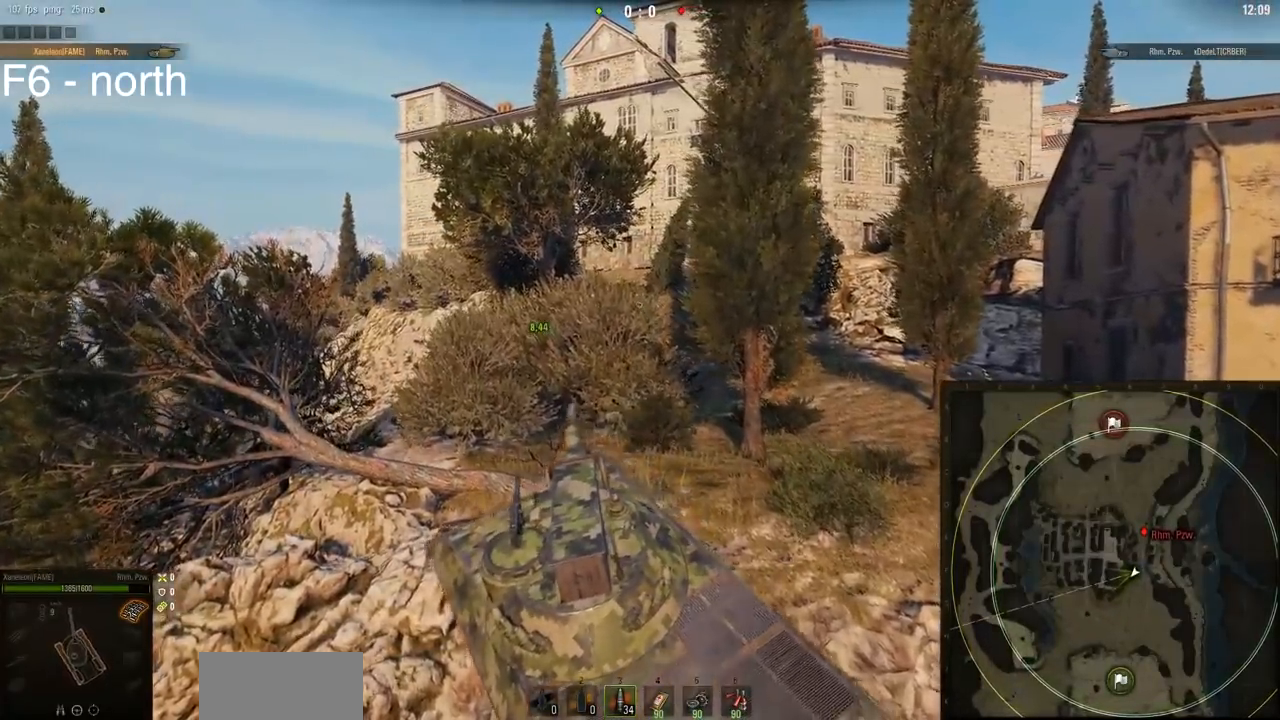
{"keys": ["d", "w"], "mouse": ["right"], "events": [[50, "a", "up"], [50, "d", "down"]]}